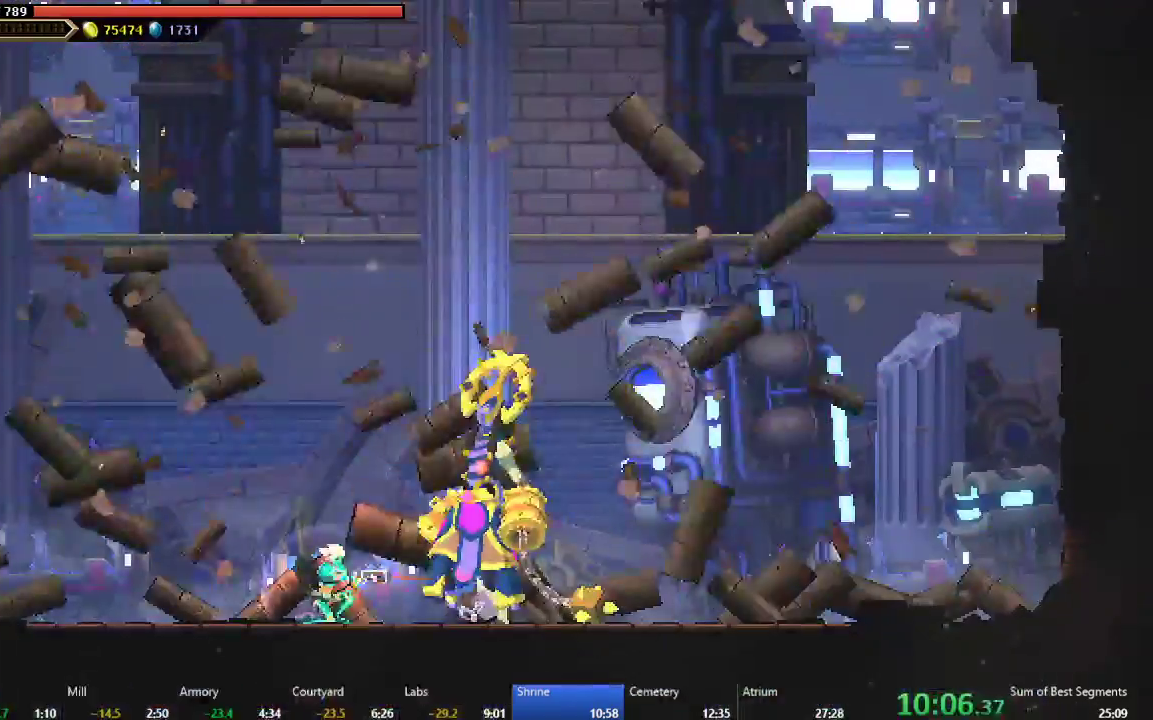
Gameplay with a controller (Xbox layout); each line is a JSON object with the inputs held at the frame after it. "events" lists button and stick changes between this image and that frame as [ms after this image, input, new state], when the widget could be followed in between. Not read: L3 R3 right_stick.
{"buttons": [], "left_stick": "center", "events": []}
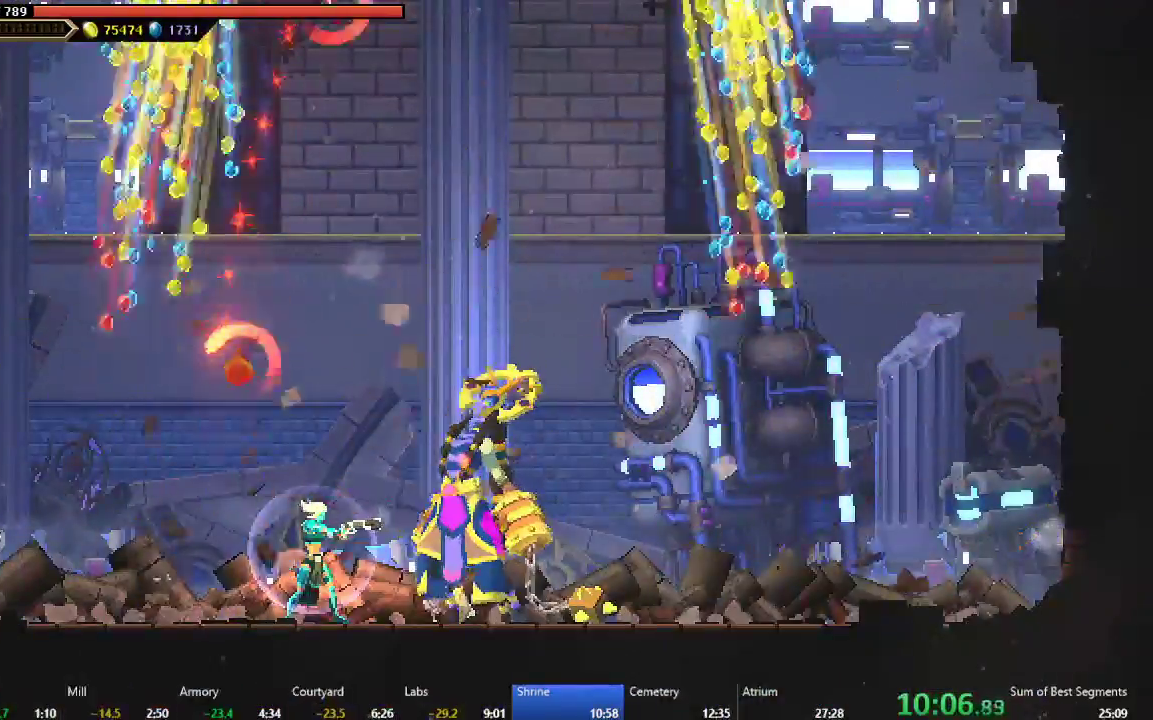
{"buttons": ["B", "DPAD_RIGHT"], "left_stick": "center", "events": [[100, "DPAD_RIGHT", "down"], [217, "B", "down"]]}
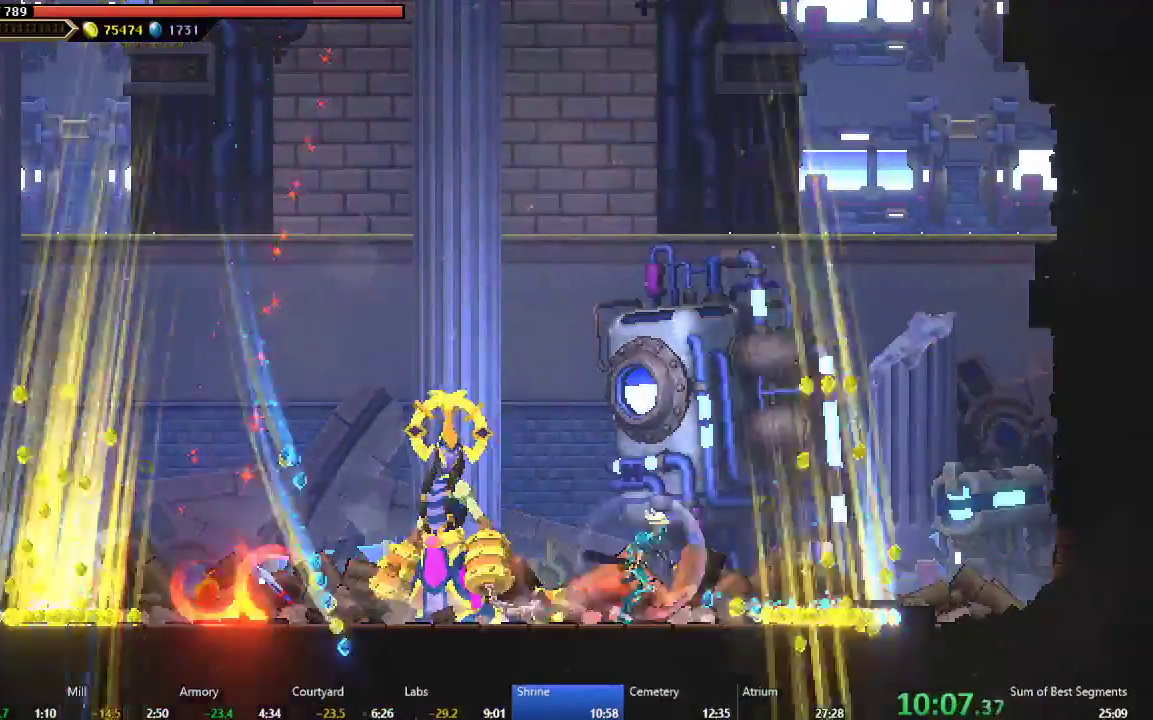
{"buttons": ["DPAD_LEFT"], "left_stick": "center", "events": [[50, "B", "up"], [117, "DPAD_RIGHT", "up"], [167, "DPAD_LEFT", "down"], [283, "B", "down"], [500, "B", "up"]]}
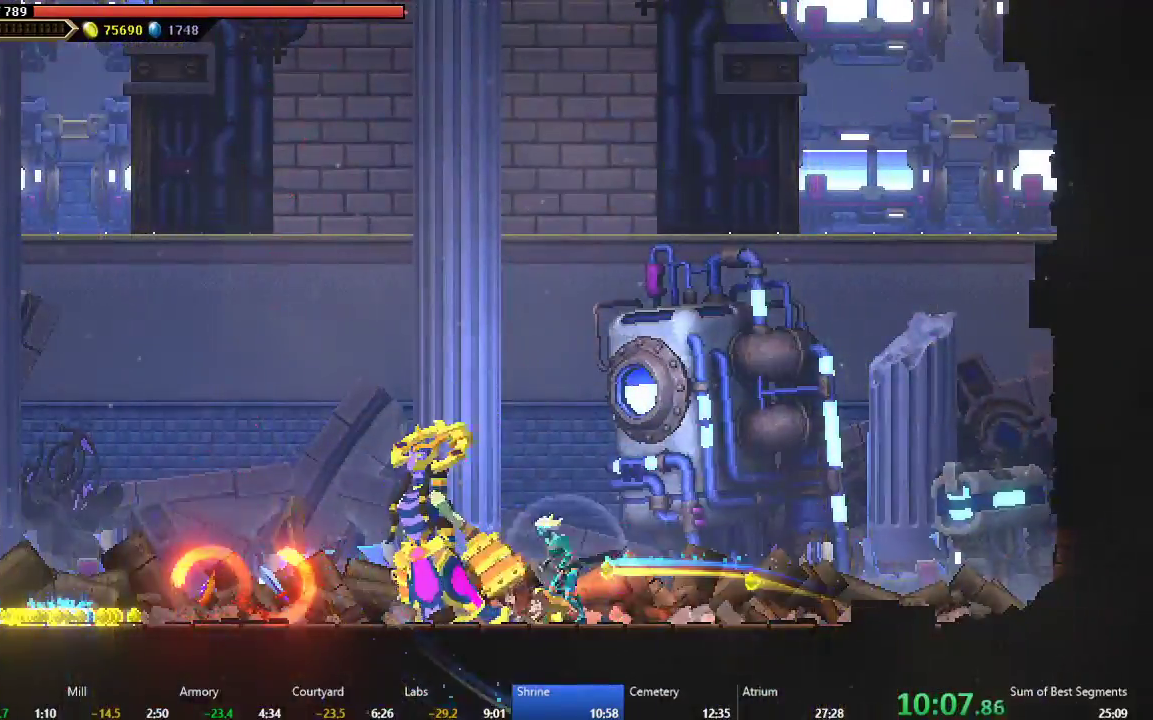
{"buttons": ["DPAD_LEFT"], "left_stick": "center", "events": []}
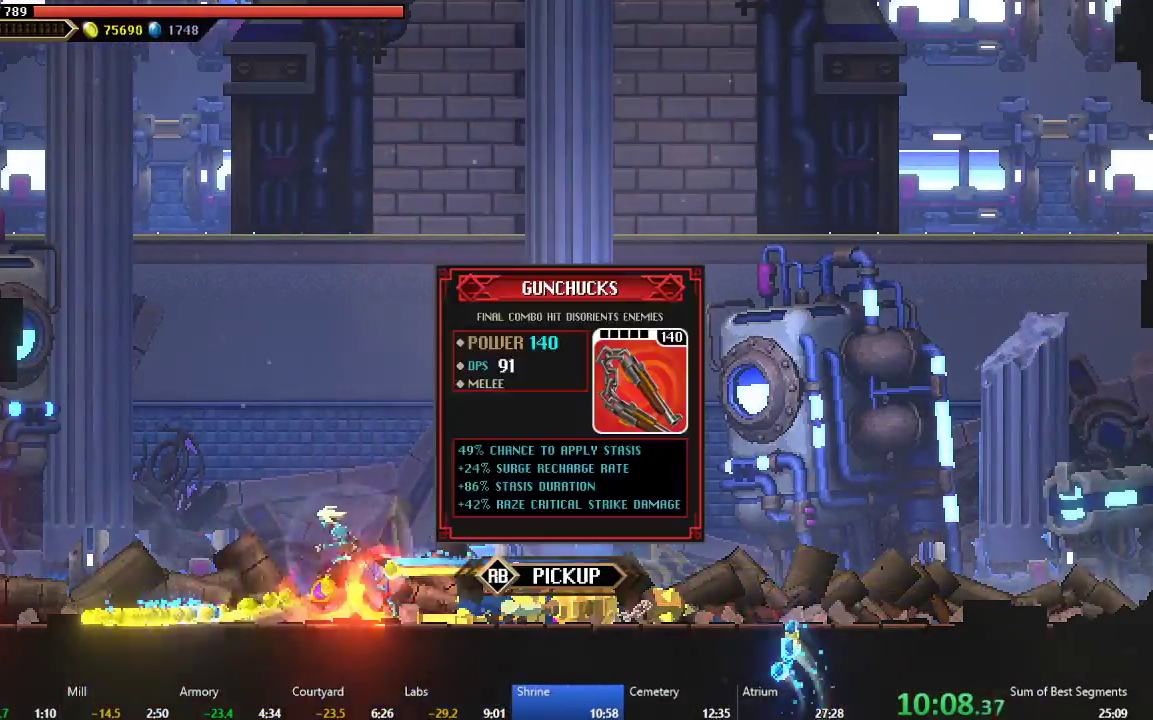
{"buttons": ["B", "DPAD_LEFT"], "left_stick": "center", "events": [[500, "B", "down"]]}
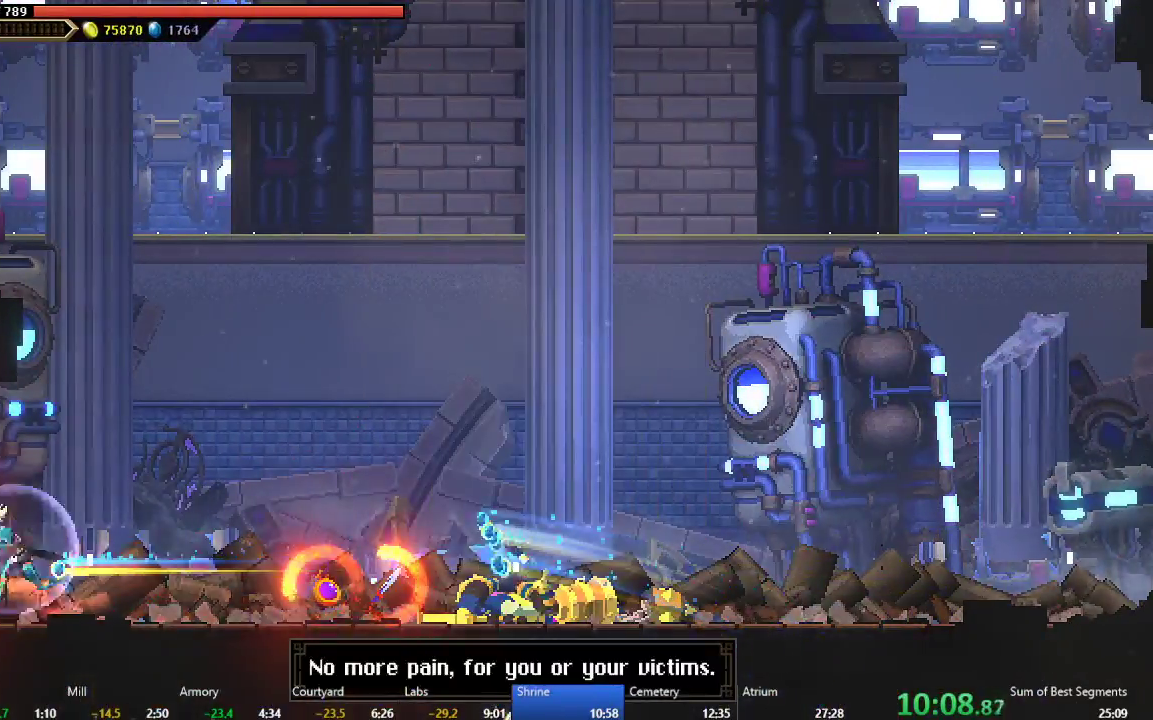
{"buttons": ["DPAD_LEFT"], "left_stick": "center", "events": [[200, "B", "up"]]}
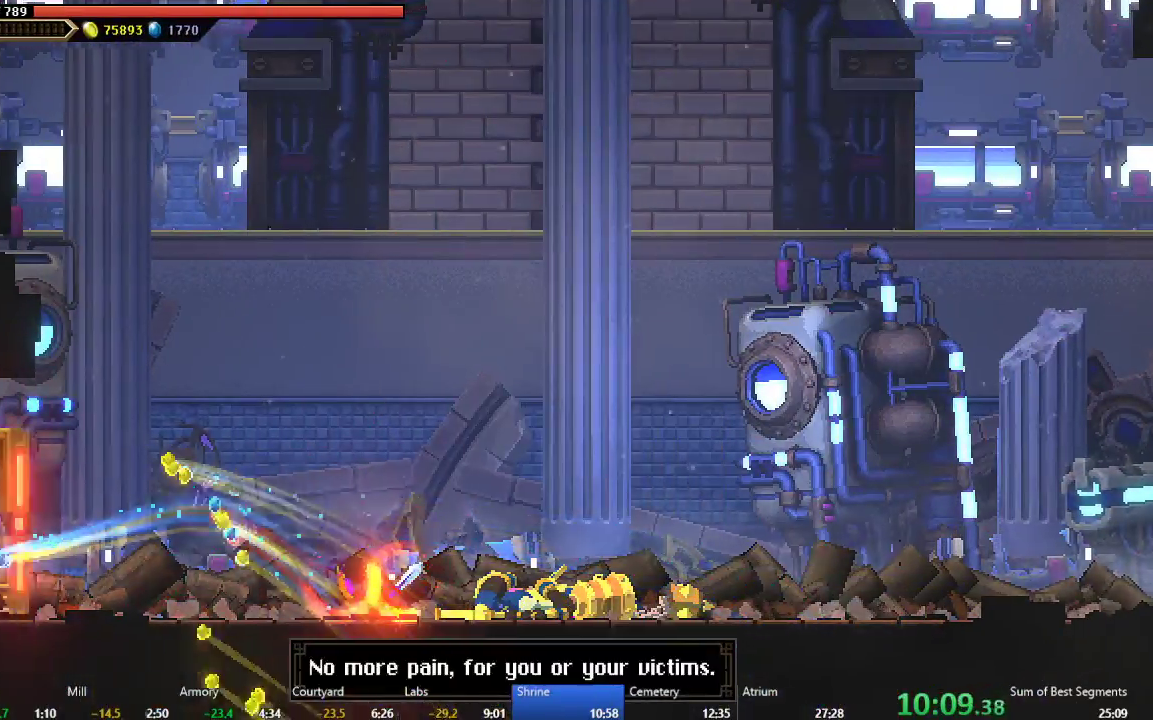
{"buttons": ["DPAD_LEFT"], "left_stick": "center", "events": [[133, "B", "down"], [300, "B", "up"]]}
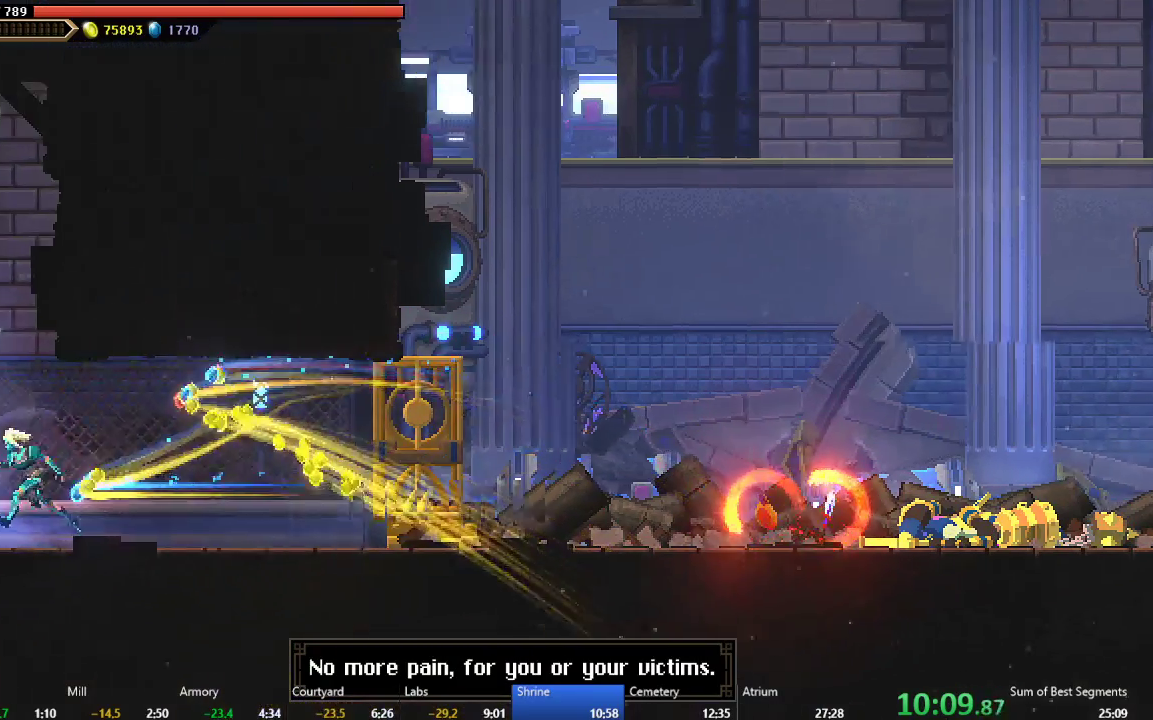
{"buttons": ["DPAD_DOWN"], "left_stick": "center", "events": [[283, "A", "down"], [333, "DPAD_LEFT", "up"], [383, "A", "up"], [383, "DPAD_DOWN", "down"]]}
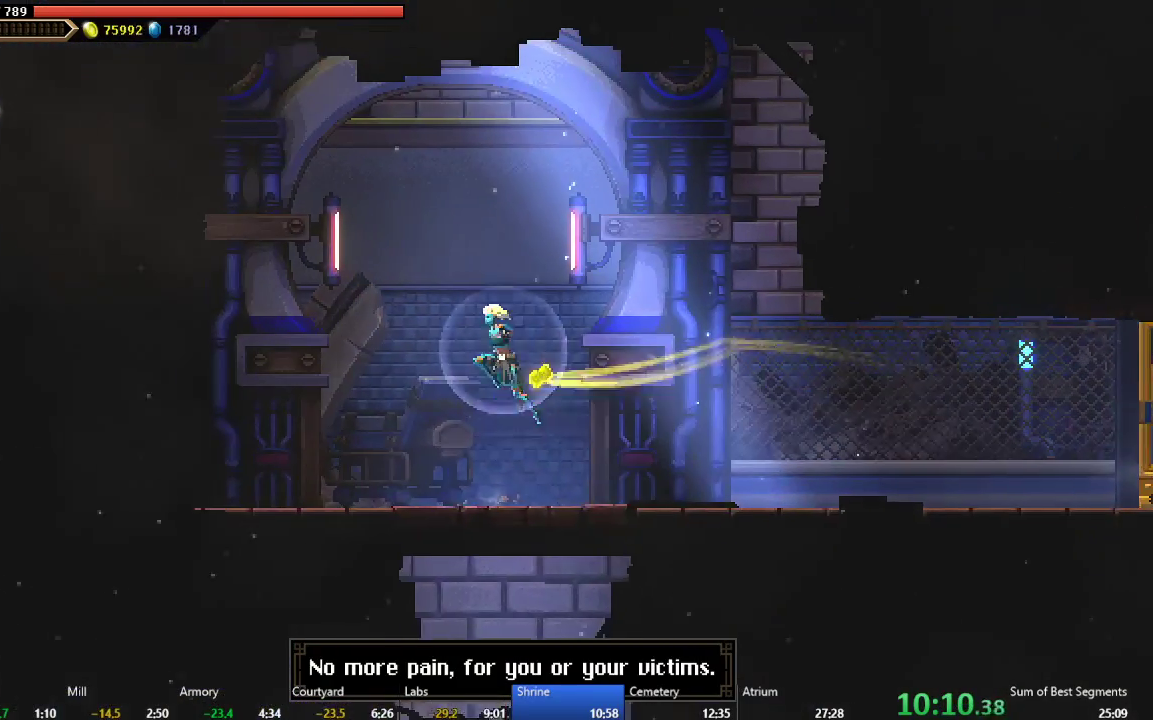
{"buttons": ["DPAD_DOWN"], "left_stick": "center", "events": [[17, "A", "down"], [133, "A", "up"]]}
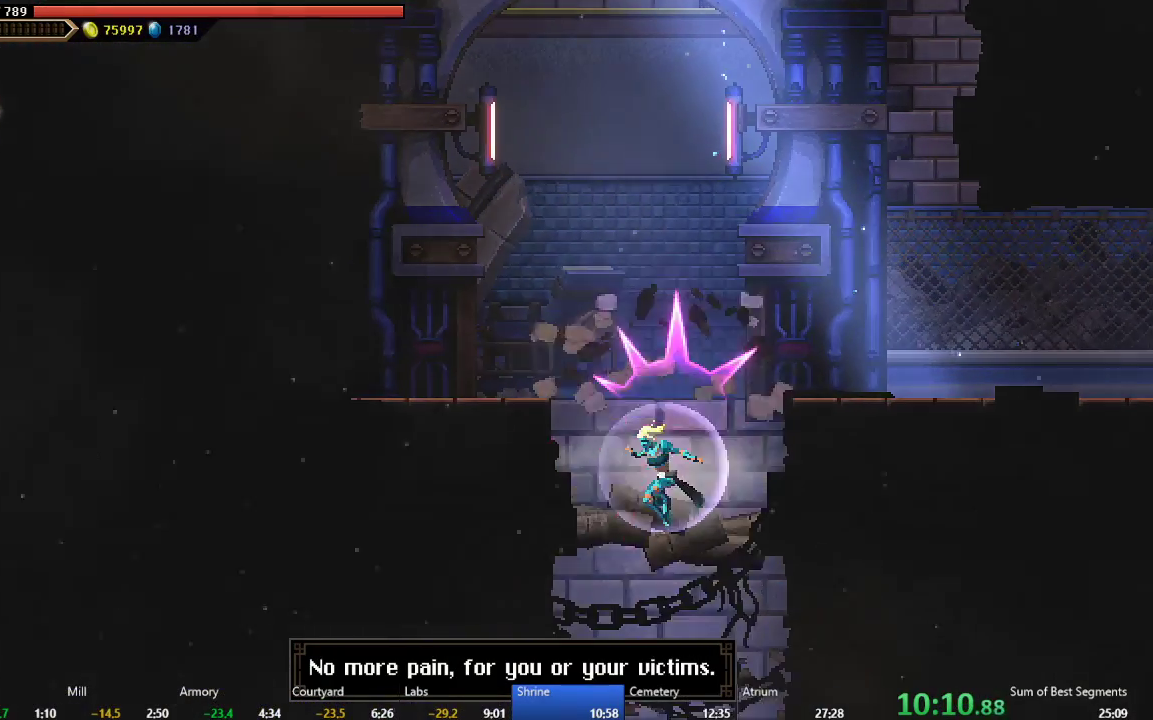
{"buttons": [], "left_stick": "center", "events": [[67, "DPAD_DOWN", "up"]]}
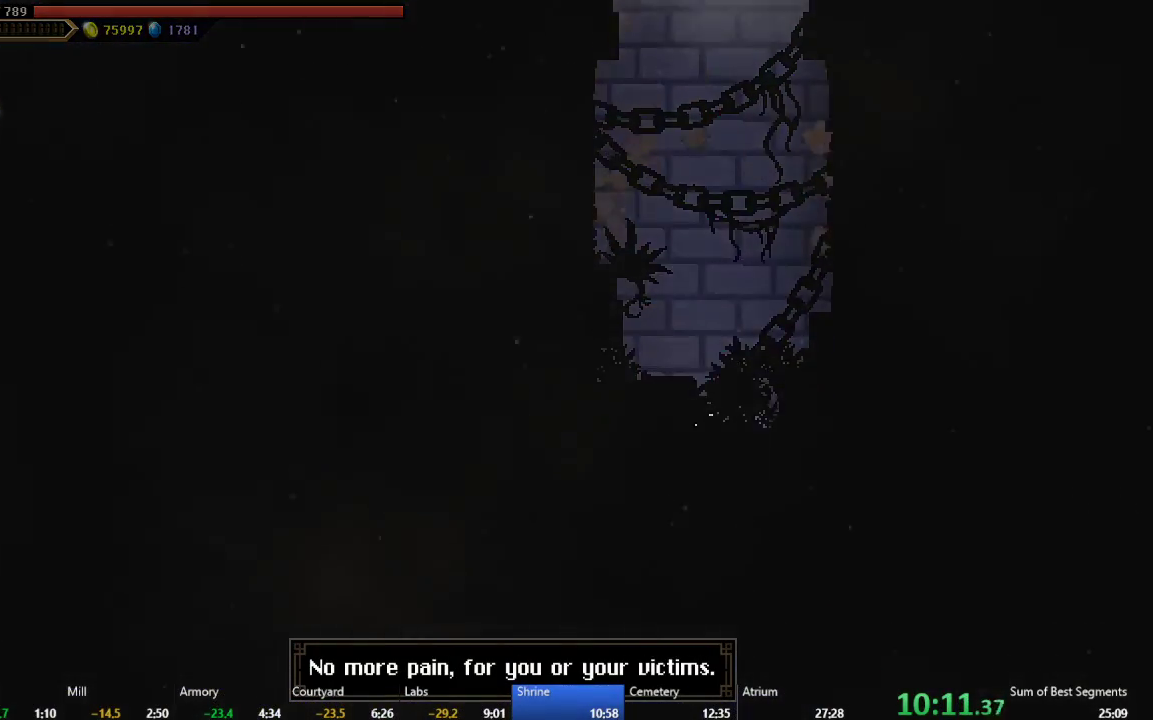
{"buttons": [], "left_stick": "center", "events": []}
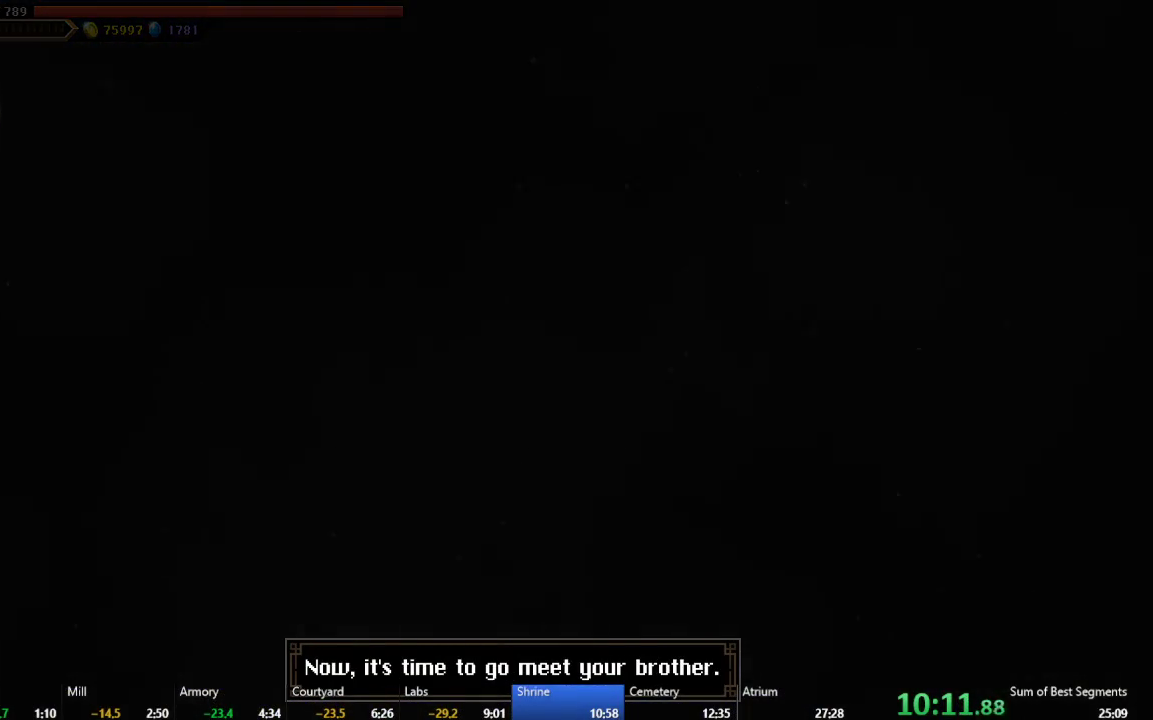
{"buttons": [], "left_stick": "center", "events": []}
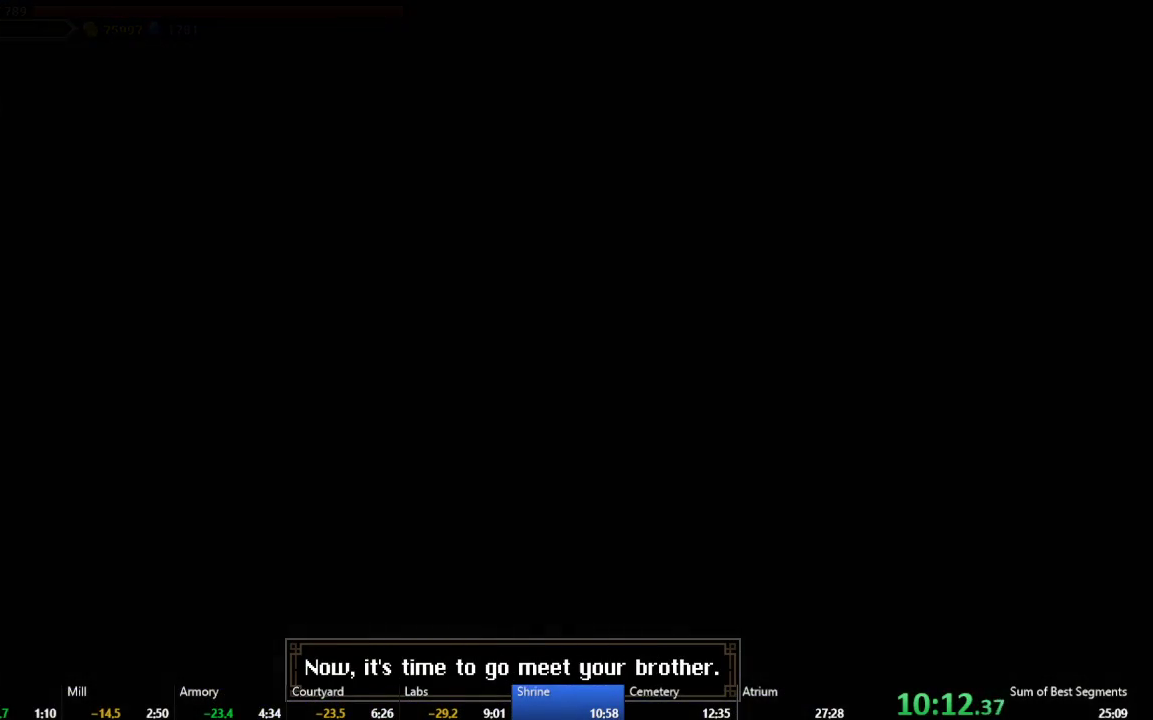
{"buttons": [], "left_stick": "center", "events": []}
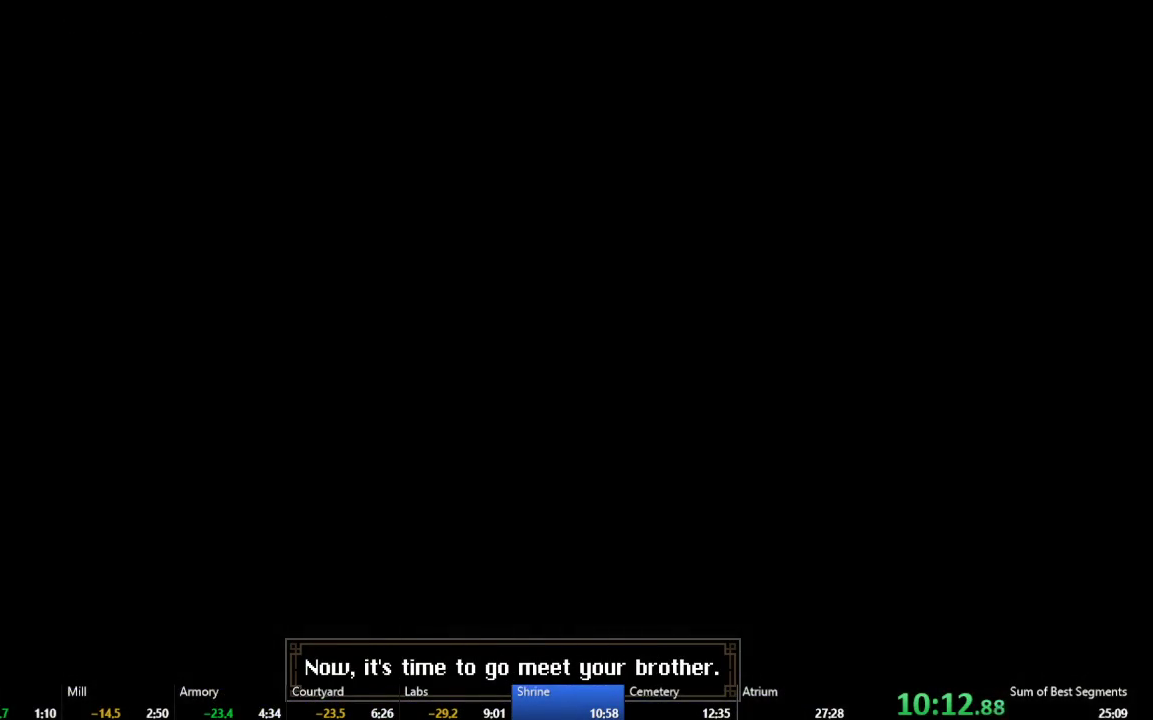
{"buttons": [], "left_stick": "center", "events": []}
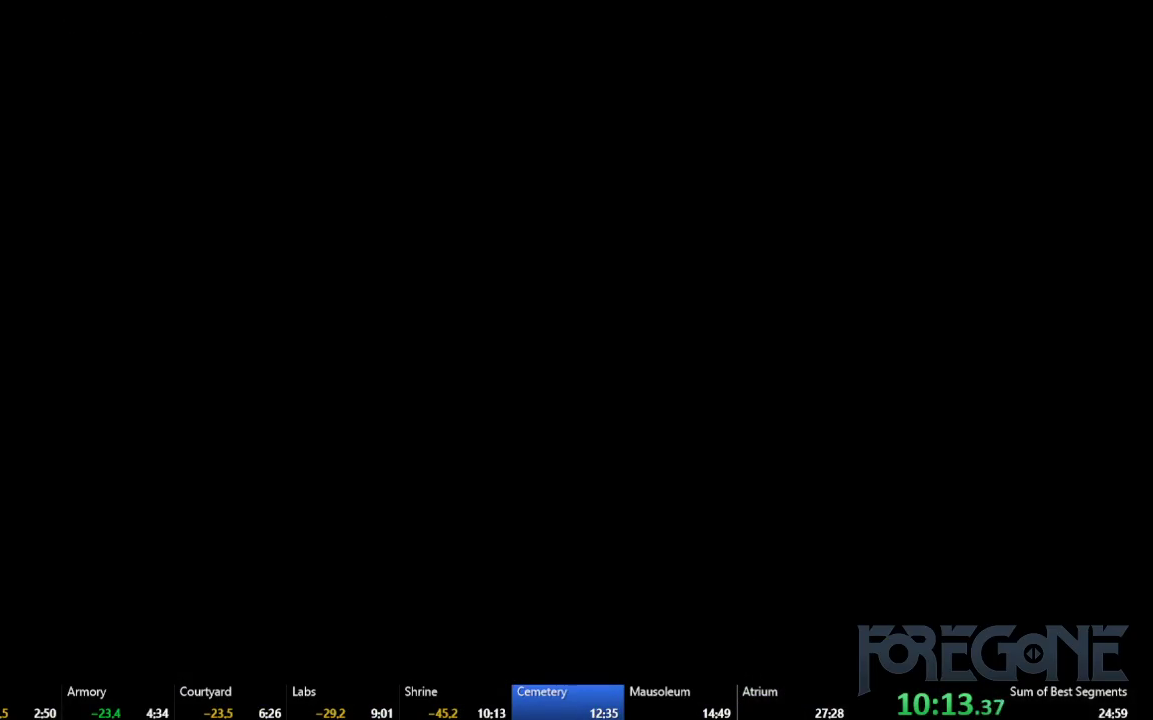
{"buttons": [], "left_stick": "center", "events": []}
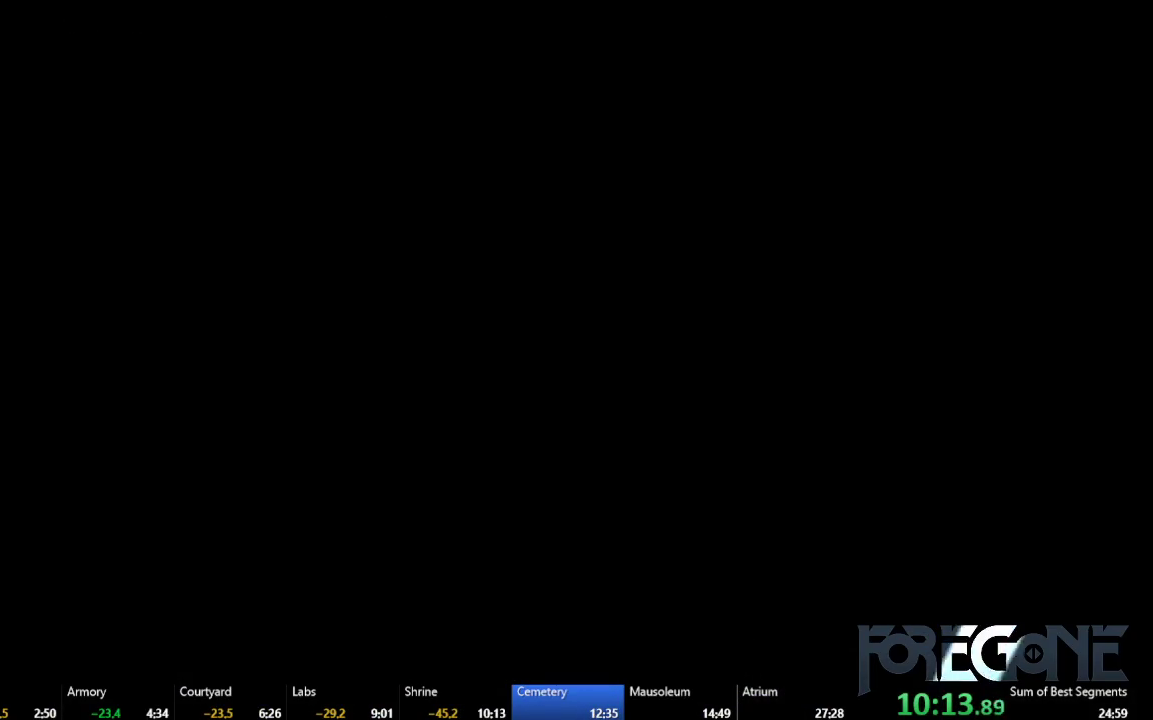
{"buttons": [], "left_stick": "center", "events": []}
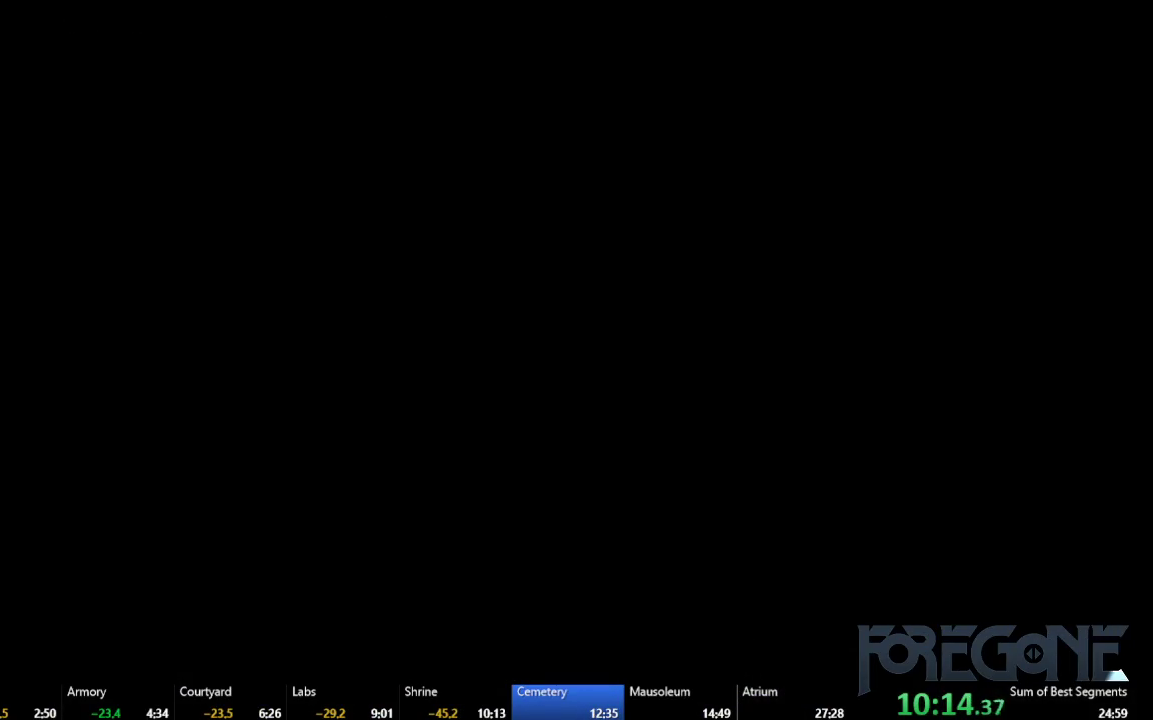
{"buttons": [], "left_stick": "center", "events": []}
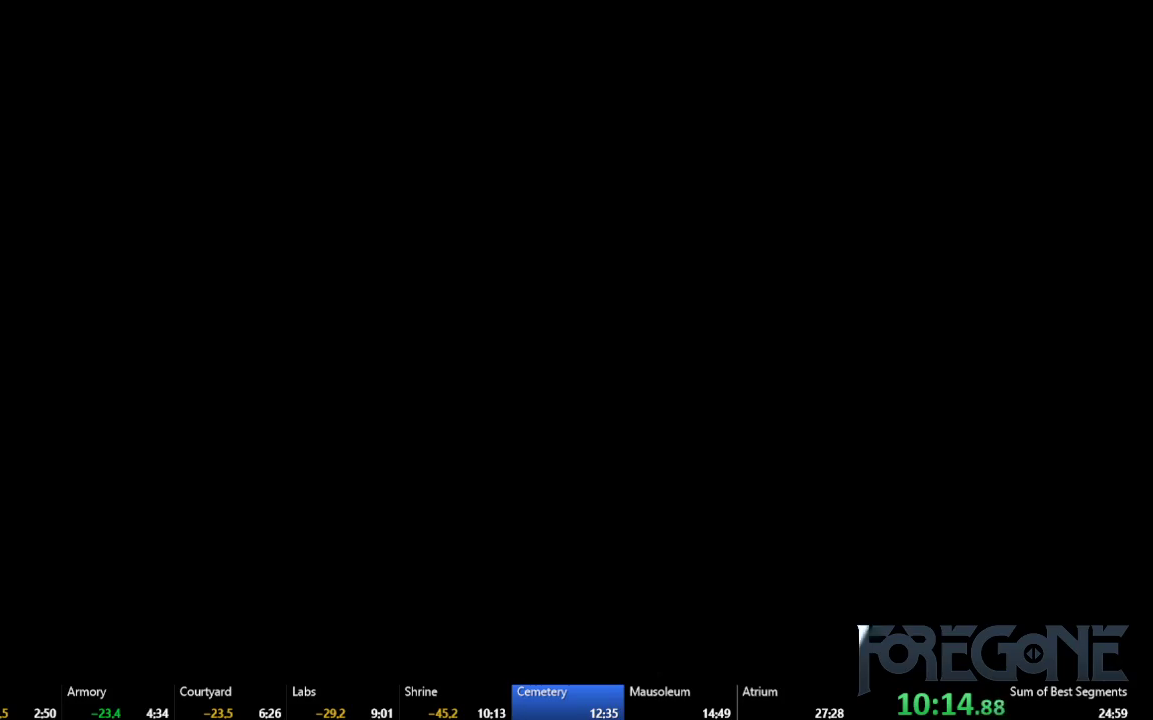
{"buttons": [], "left_stick": "center", "events": []}
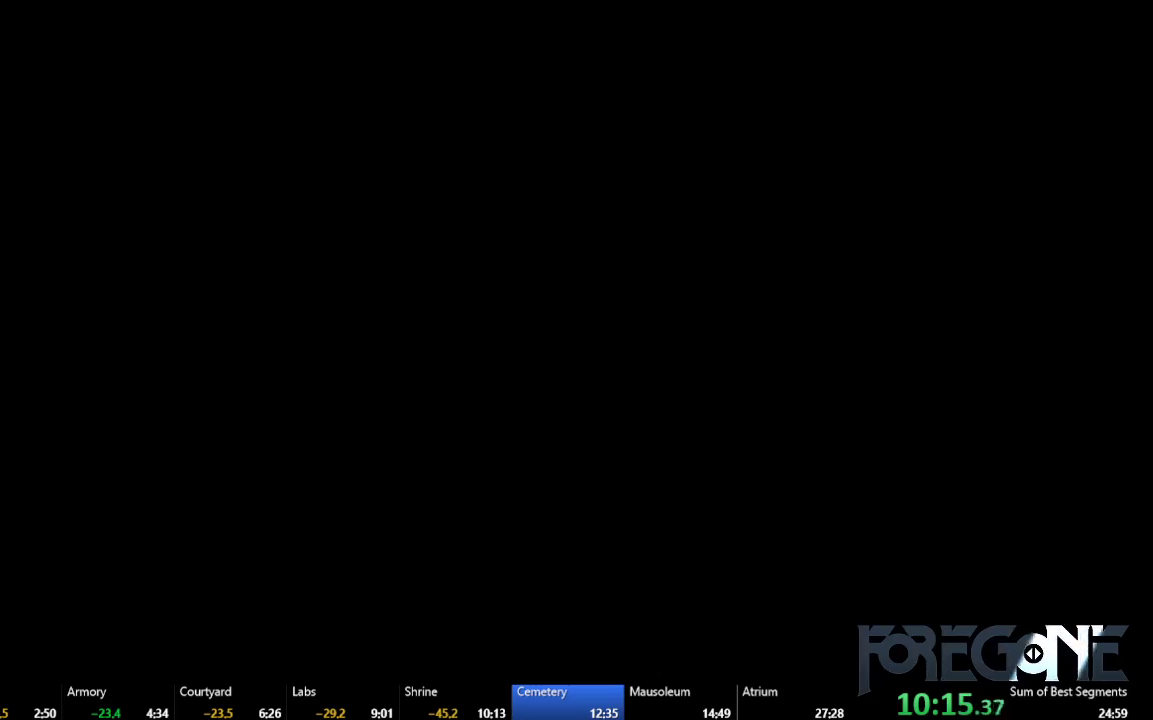
{"buttons": [], "left_stick": "center", "events": []}
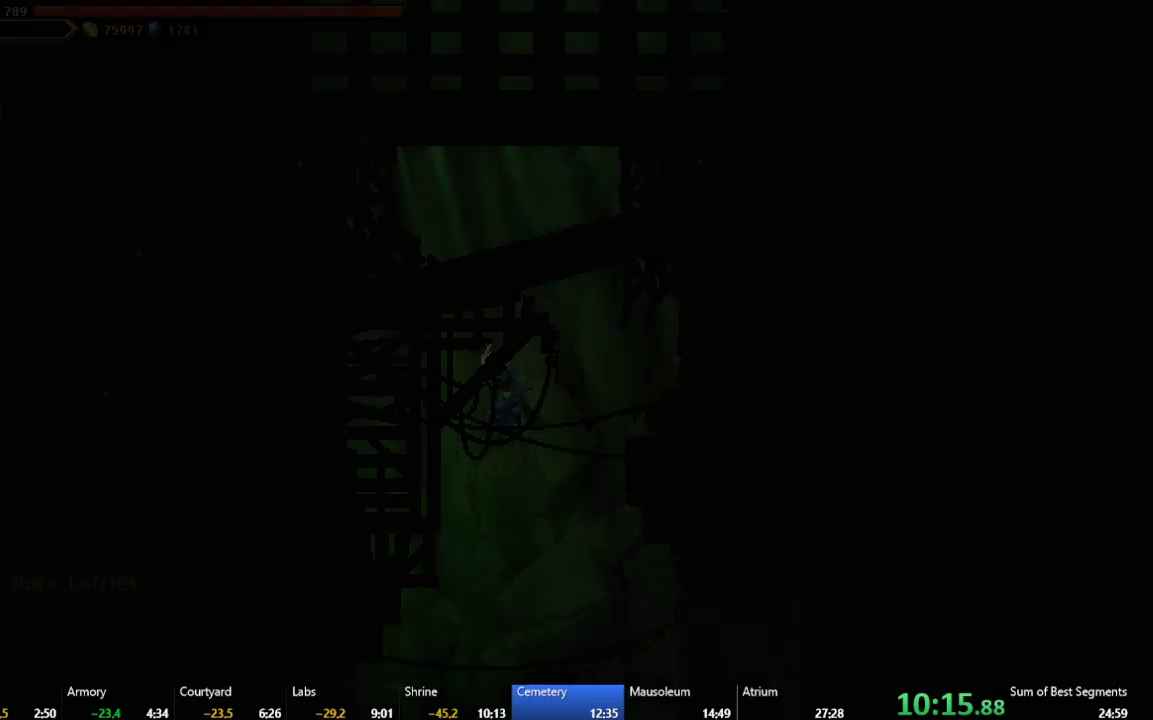
{"buttons": ["DPAD_RIGHT"], "left_stick": "center", "events": [[200, "DPAD_RIGHT", "down"]]}
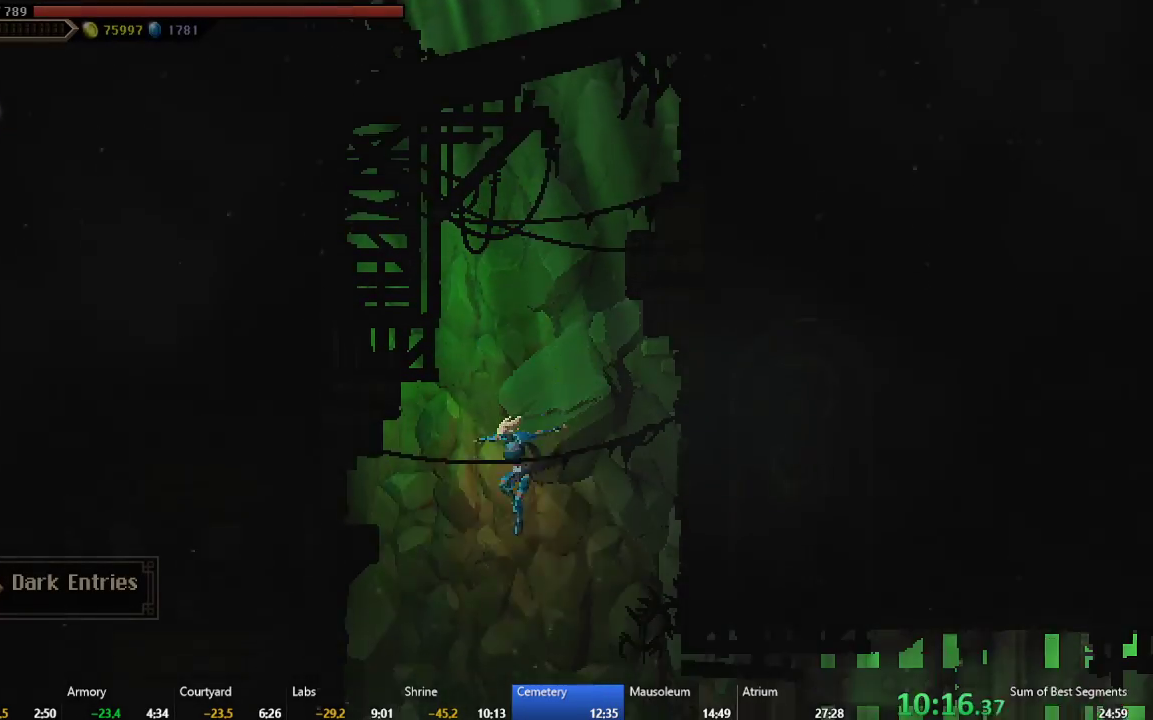
{"buttons": ["DPAD_RIGHT"], "left_stick": "center", "events": []}
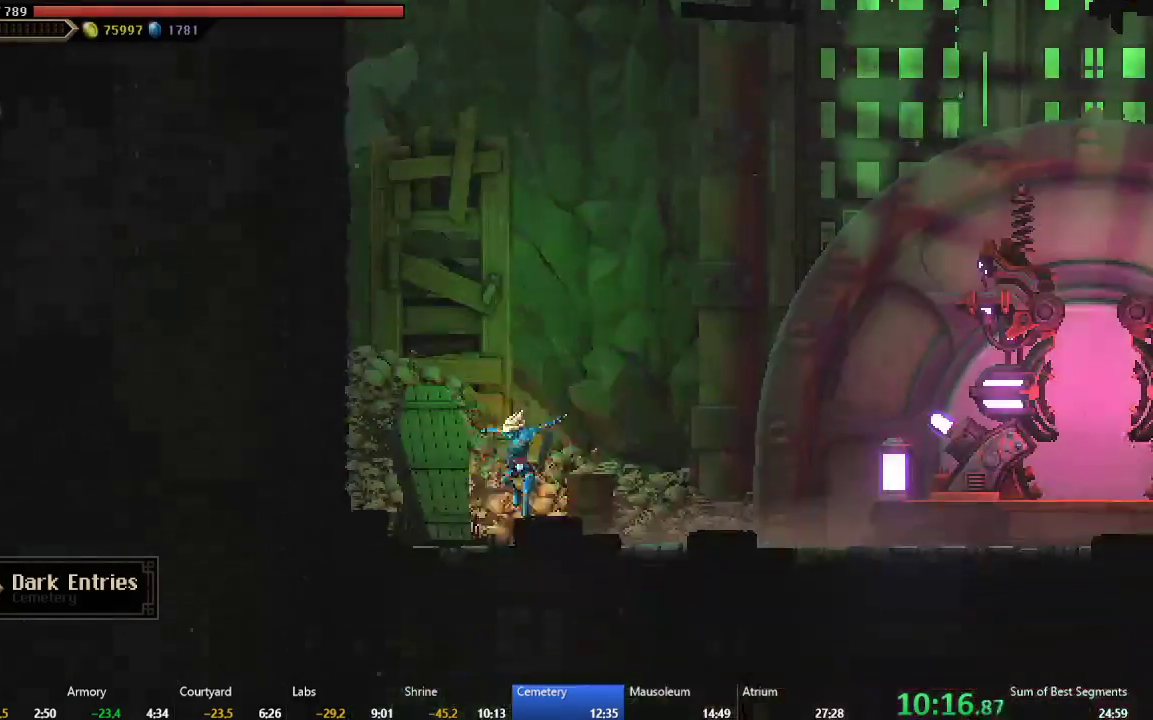
{"buttons": ["DPAD_RIGHT"], "left_stick": "center", "events": [[383, "B", "down"], [500, "B", "up"]]}
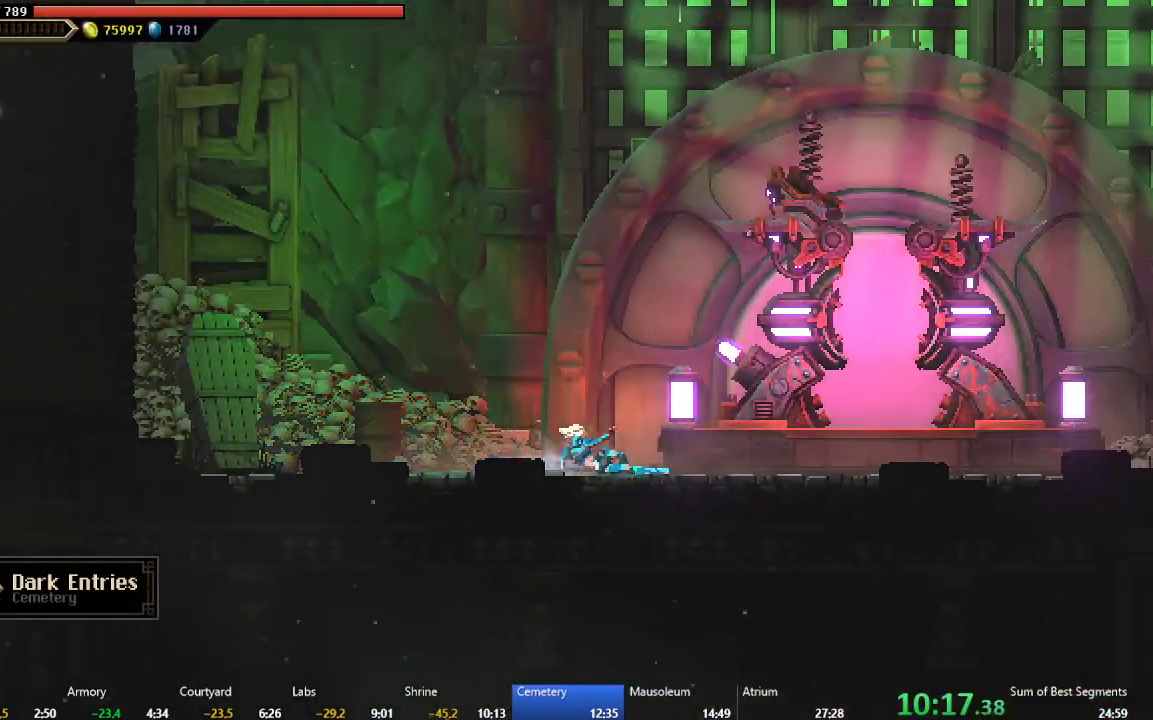
{"buttons": ["DPAD_RIGHT"], "left_stick": "center", "events": [[83, "A", "down"], [183, "A", "up"], [250, "B", "down"], [383, "B", "up"]]}
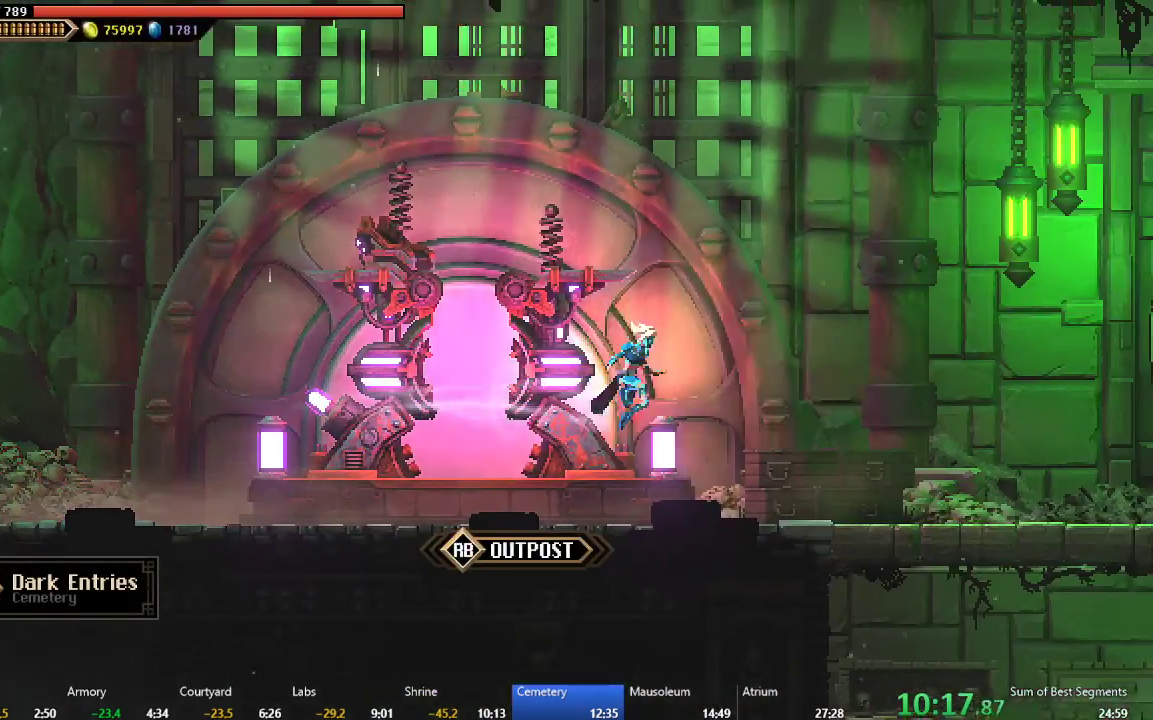
{"buttons": ["DPAD_DOWN"], "left_stick": "center", "events": [[367, "A", "down"], [433, "A", "up"], [483, "DPAD_DOWN", "down"], [483, "DPAD_RIGHT", "up"]]}
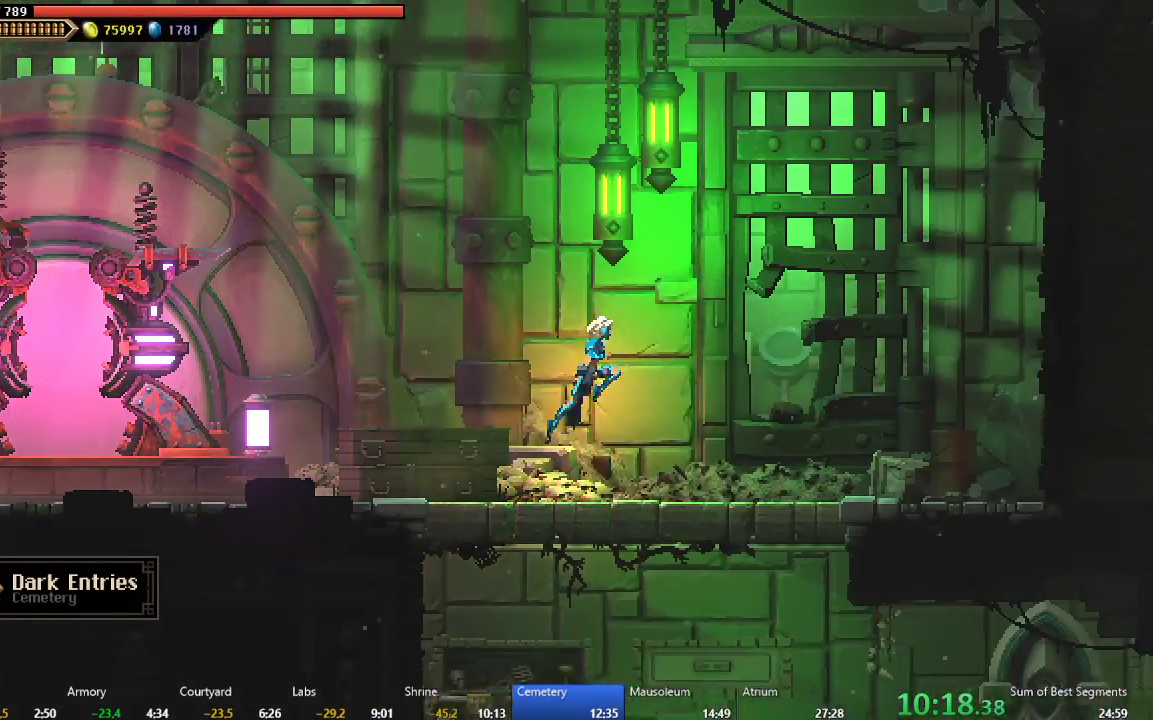
{"buttons": ["DPAD_RIGHT"], "left_stick": "center", "events": [[100, "A", "down"], [250, "A", "up"], [350, "DPAD_DOWN", "up"], [417, "DPAD_RIGHT", "down"]]}
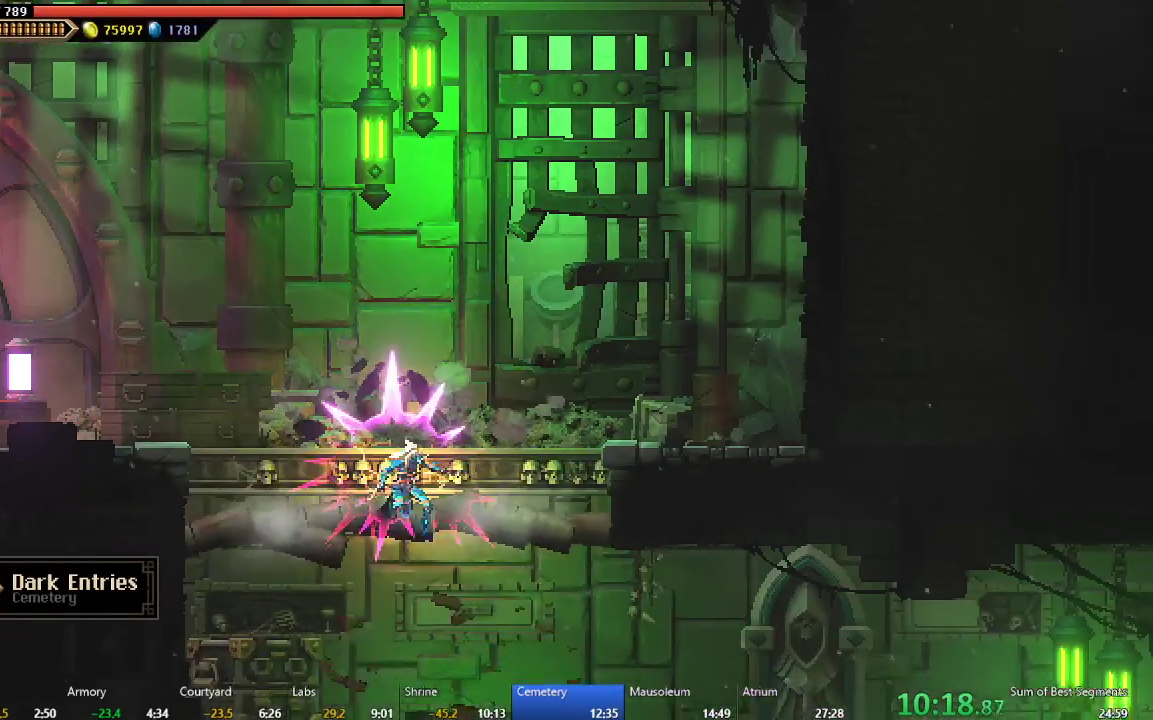
{"buttons": ["B", "DPAD_RIGHT"], "left_stick": "center", "events": [[250, "B", "down"]]}
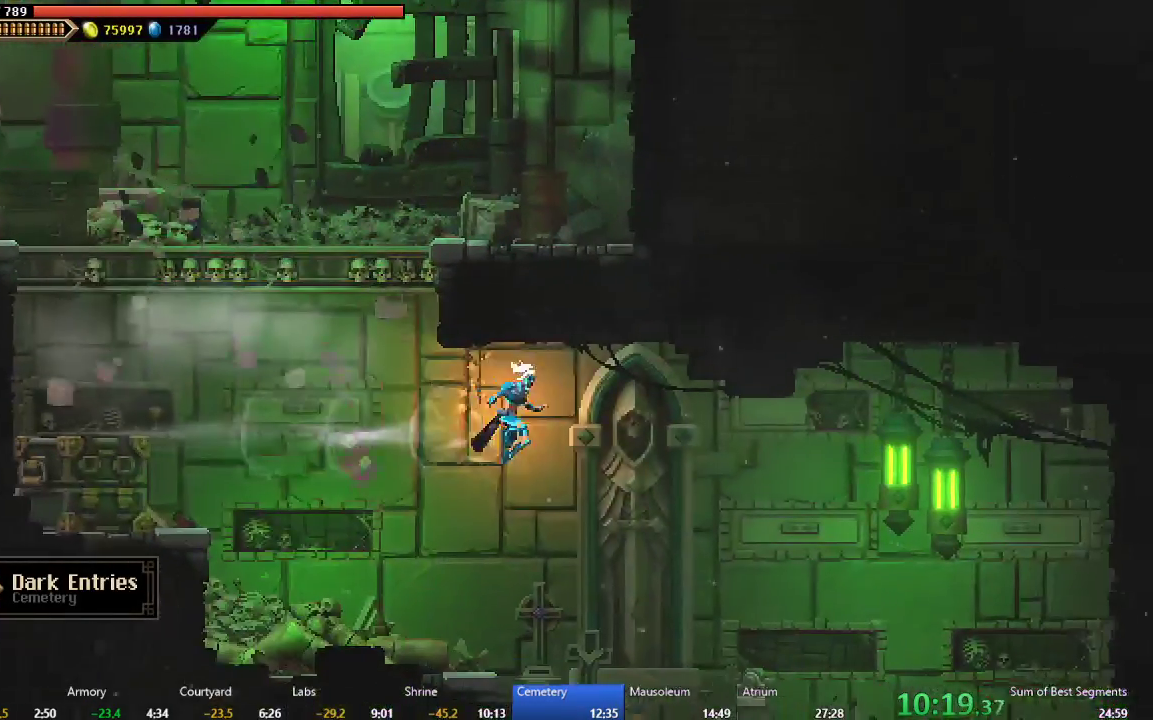
{"buttons": ["A", "DPAD_DOWN"], "left_stick": "center", "events": [[183, "B", "up"], [417, "DPAD_DOWN", "down"], [417, "DPAD_RIGHT", "up"], [467, "A", "down"]]}
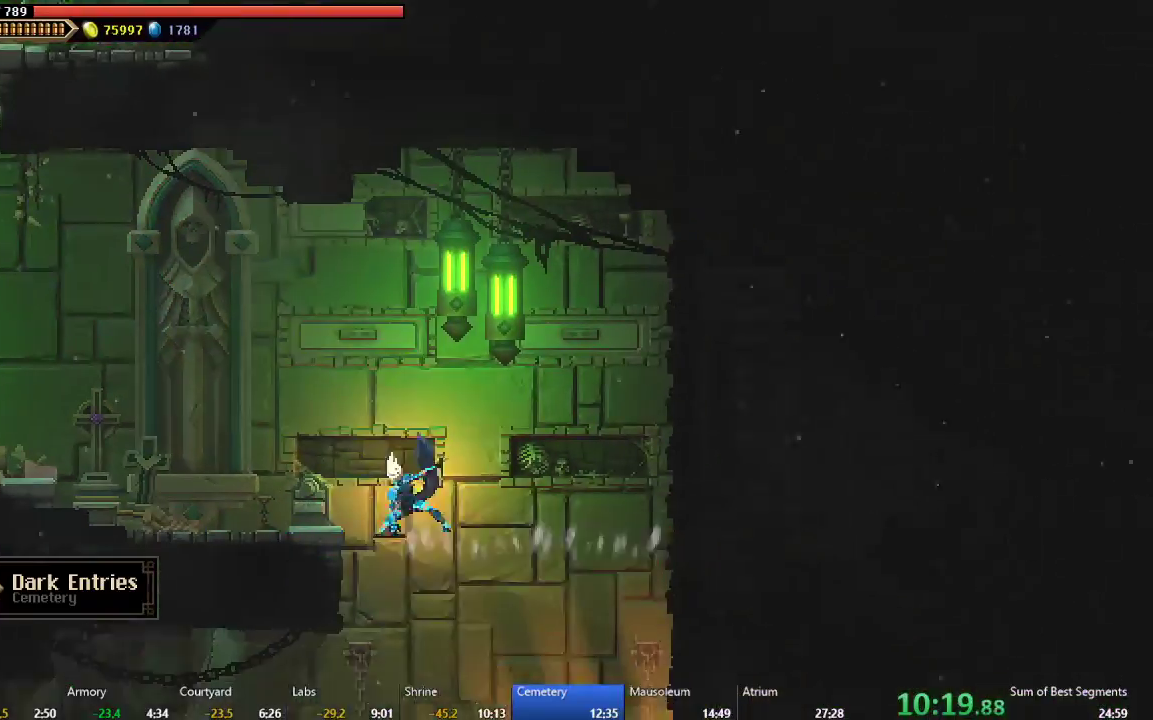
{"buttons": ["DPAD_LEFT"], "left_stick": "center", "events": [[133, "A", "up"], [383, "DPAD_DOWN", "up"], [433, "DPAD_LEFT", "down"]]}
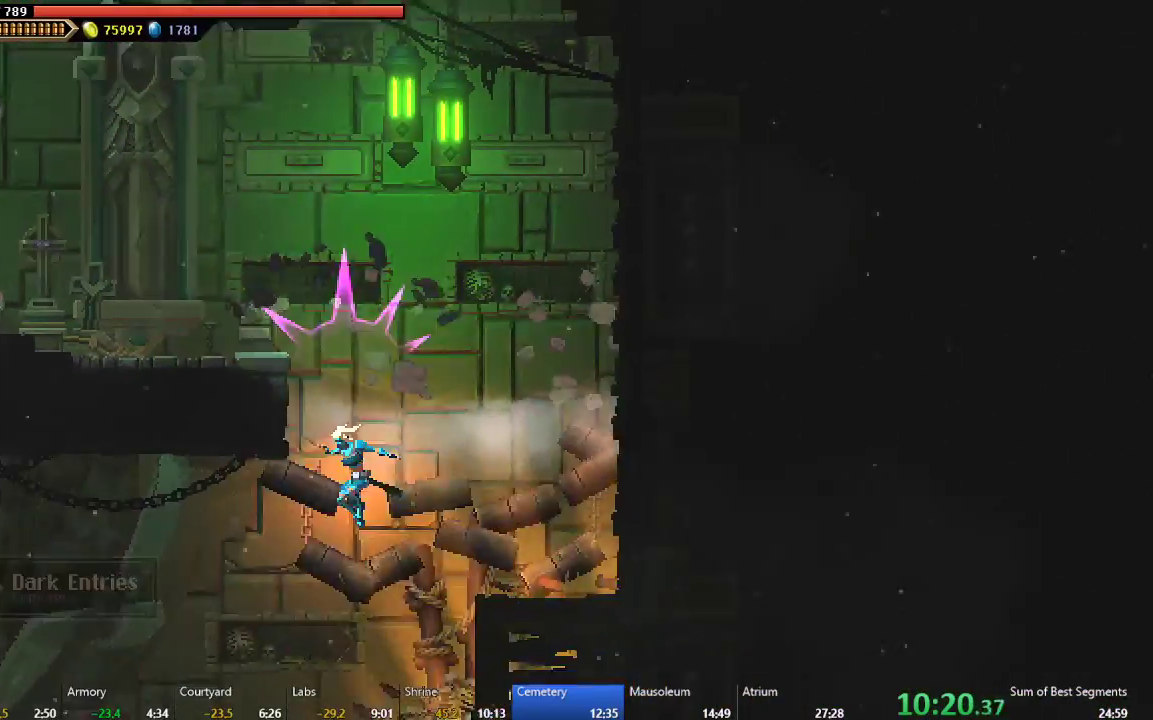
{"buttons": ["DPAD_LEFT"], "left_stick": "center", "events": [[117, "B", "down"], [267, "B", "up"]]}
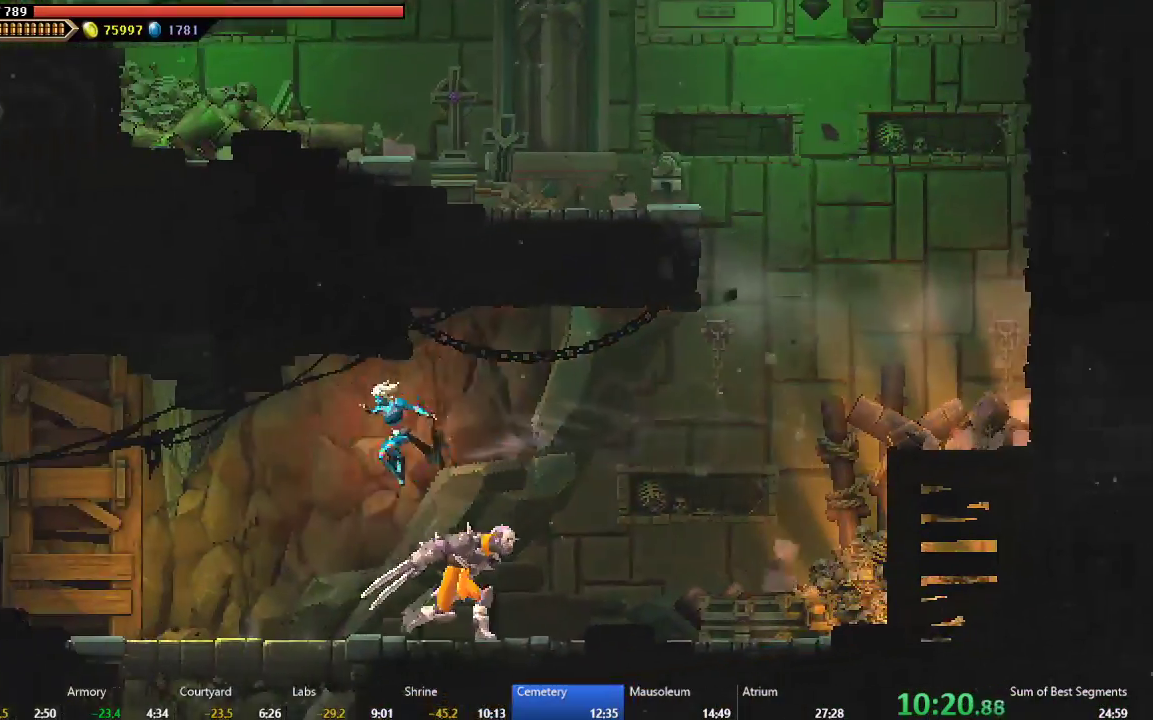
{"buttons": [], "left_stick": "center", "events": [[100, "DPAD_DOWN", "down"], [100, "DPAD_LEFT", "up"], [183, "A", "down"], [333, "A", "up"], [467, "DPAD_DOWN", "up"]]}
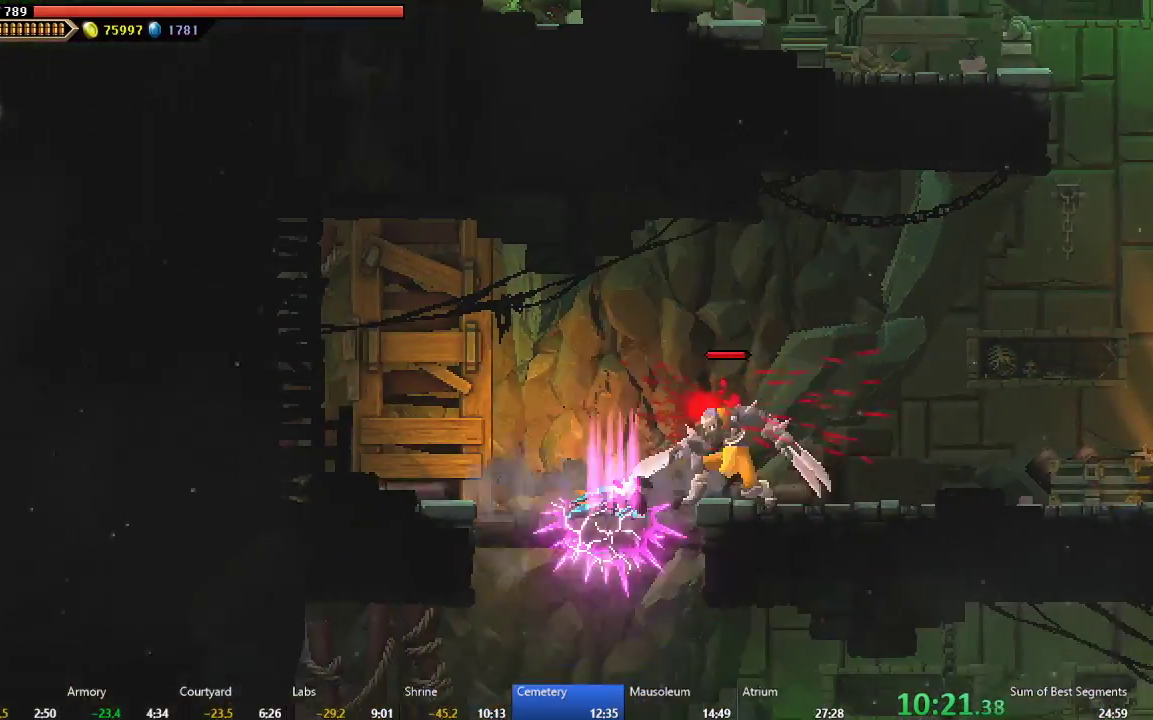
{"buttons": ["B", "DPAD_RIGHT"], "left_stick": "center", "events": [[83, "DPAD_RIGHT", "down"], [433, "B", "down"]]}